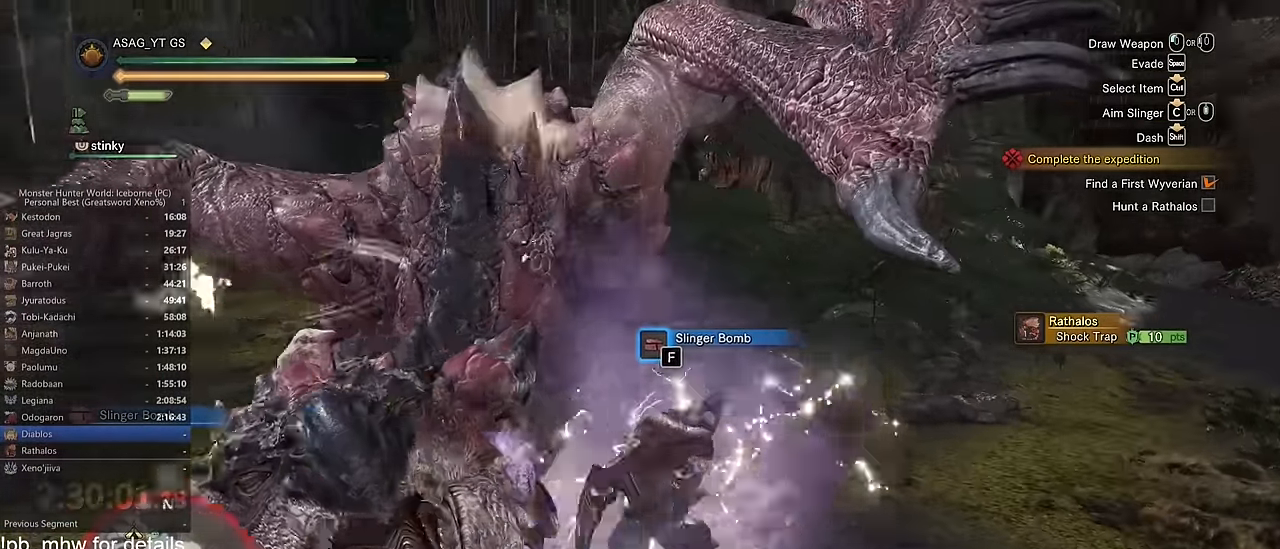
Gameplay with keyboard and mouse; each line is a JSON object with the keys and mouse buttons held at the frame after it. "events" lists presses ("down") and releases ("up") of "1", "2", "3", "4", "5", "a", "alt", "c", "caps_lock", "ctrl", "d", "e", "f", "g", "q", "r", "s", "shift", "space", "t", "tab", "v", "w", "x", "z", "mouse_left", "mouse_wheel" and "mouse_right" between this image and that frame as [ms after this image, input, new state], when the widget could be followed in between. "mouse_left", "mouse_wheel", "mouse_right" = the "left", "wheel", "right" buttons of the "mouse" list. No other keys are recorded. "wheel" means that the mouse wheel is clicked or scrolled. Not read: mouse_move.
{"keys": ["e", "w"], "mouse": [], "events": [[16, "w", "down"], [100, "d", "up"], [200, "e", "down"], [250, "e", "up"], [333, "e", "down"], [383, "e", "up"], [467, "e", "down"]]}
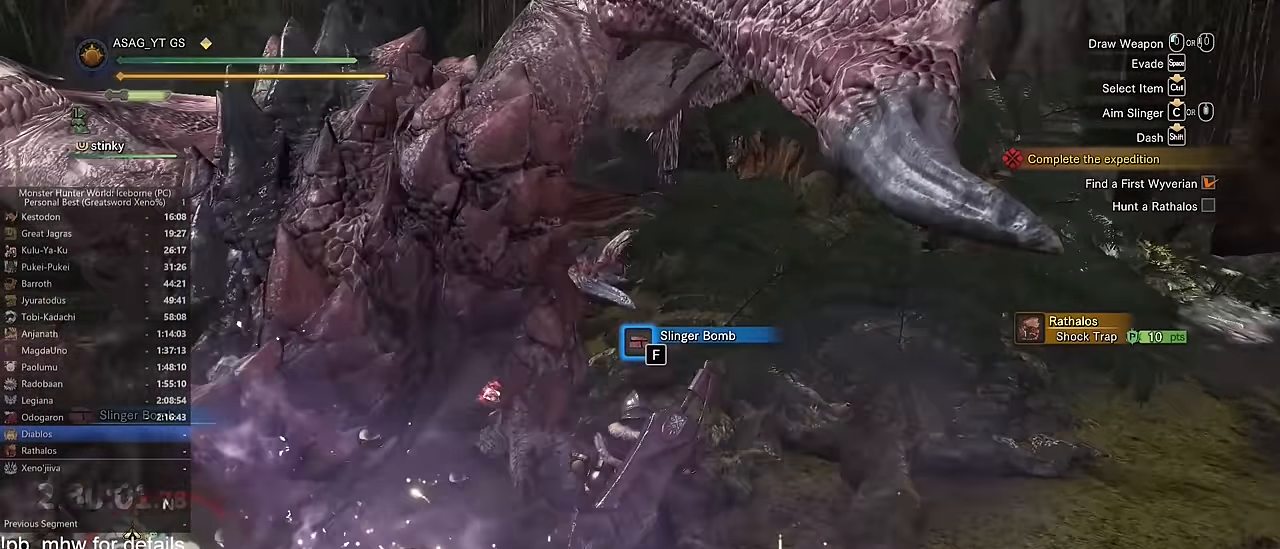
{"keys": ["e", "w"], "mouse": [], "events": [[17, "e", "up"], [117, "e", "down"], [167, "e", "up"], [217, "e", "down"], [300, "e", "up"], [351, "e", "down"], [451, "e", "up"], [501, "e", "down"]]}
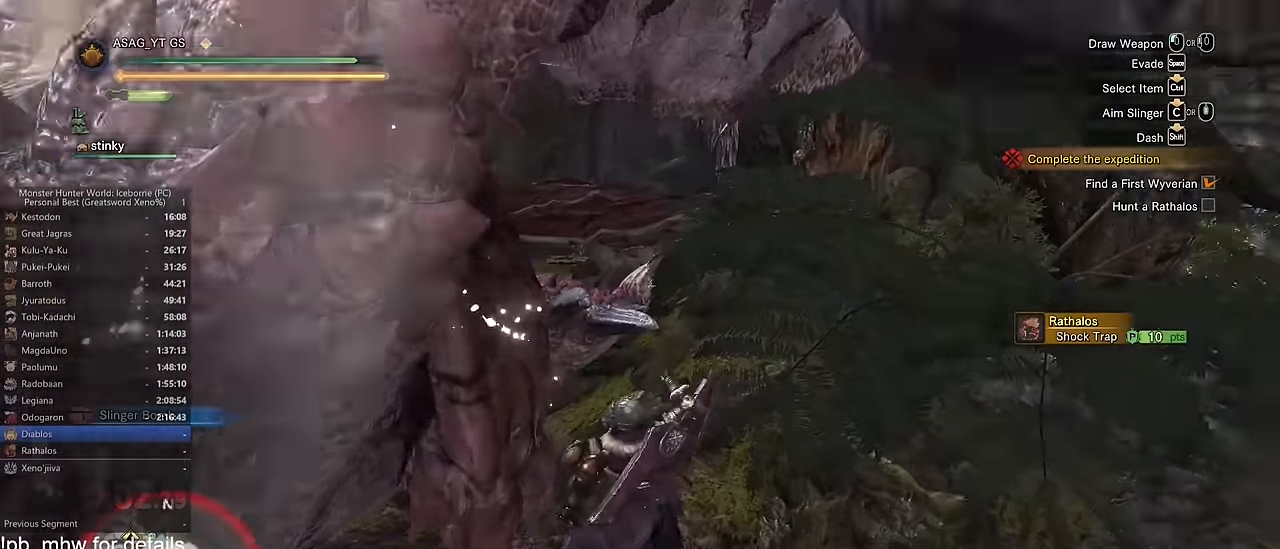
{"keys": ["a", "w"], "mouse": [], "events": [[83, "e", "up"], [217, "a", "down"], [367, "w", "up"], [467, "w", "down"]]}
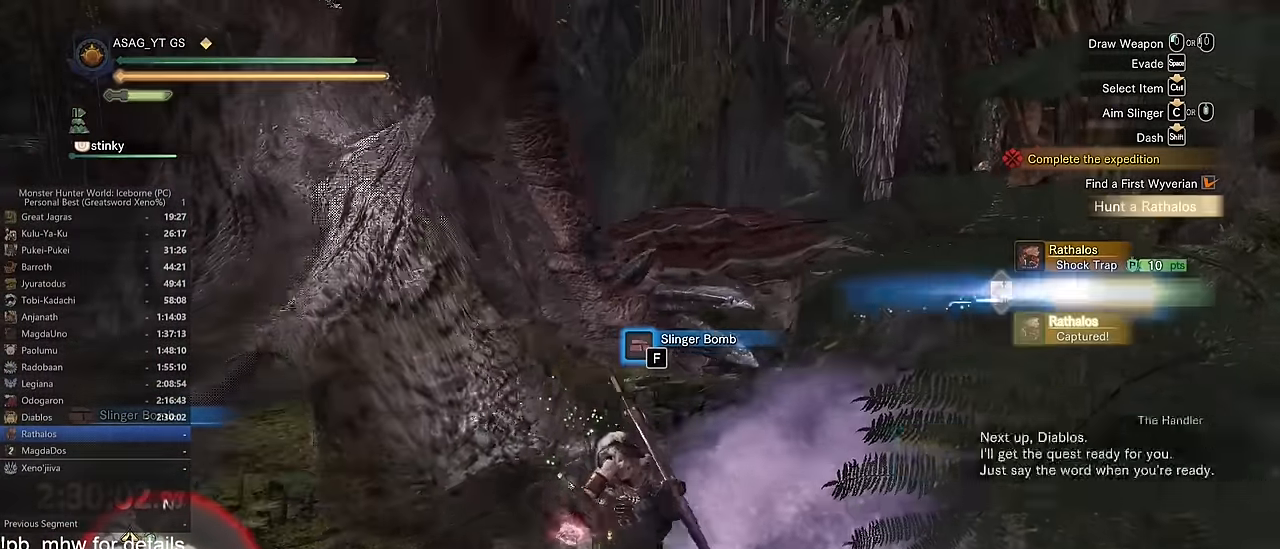
{"keys": ["shift", "w"], "mouse": [], "events": [[50, "a", "up"], [100, "d", "down"], [250, "shift", "down"], [334, "d", "up"]]}
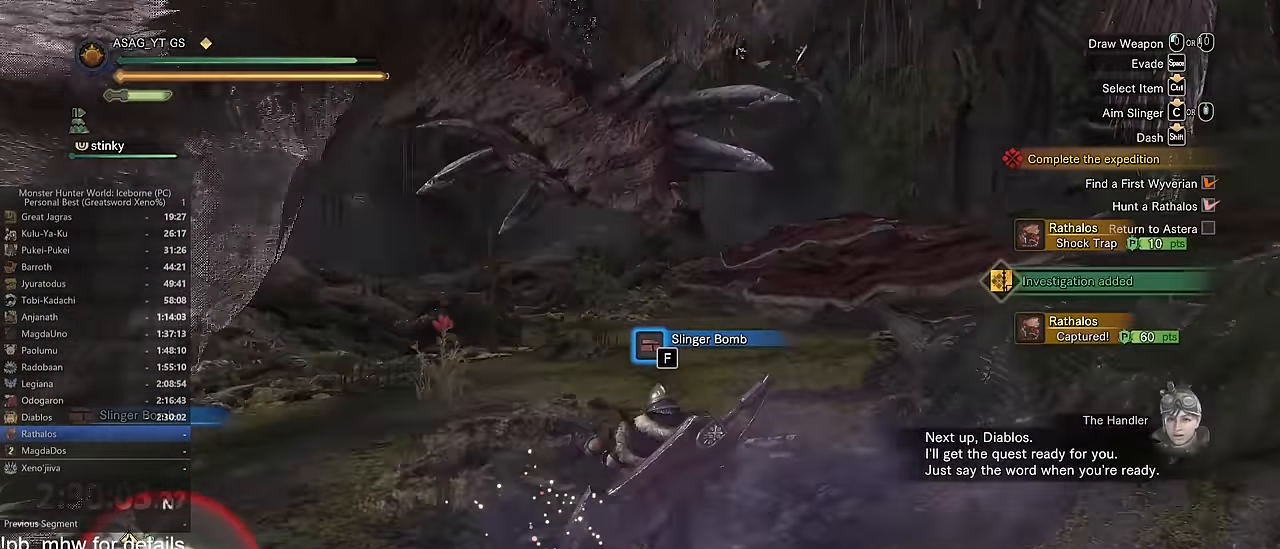
{"keys": ["shift", "w"], "mouse": [], "events": [[333, "a", "down"], [483, "a", "up"]]}
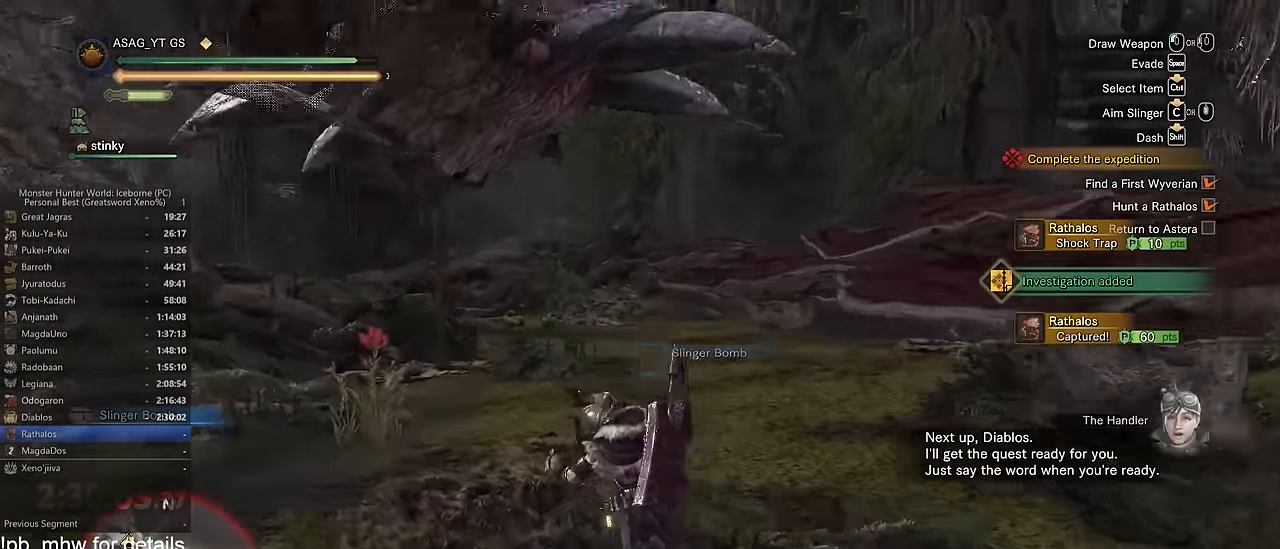
{"keys": ["shift", "w"], "mouse": [], "events": []}
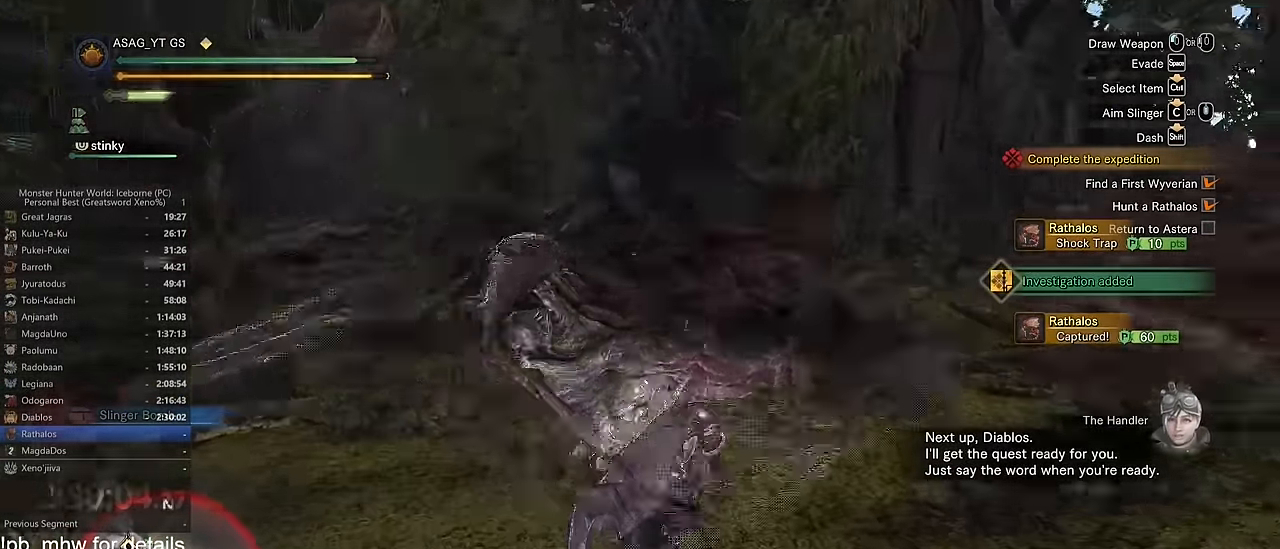
{"keys": ["a", "shift"], "mouse": [], "events": [[200, "a", "down"], [200, "w", "up"]]}
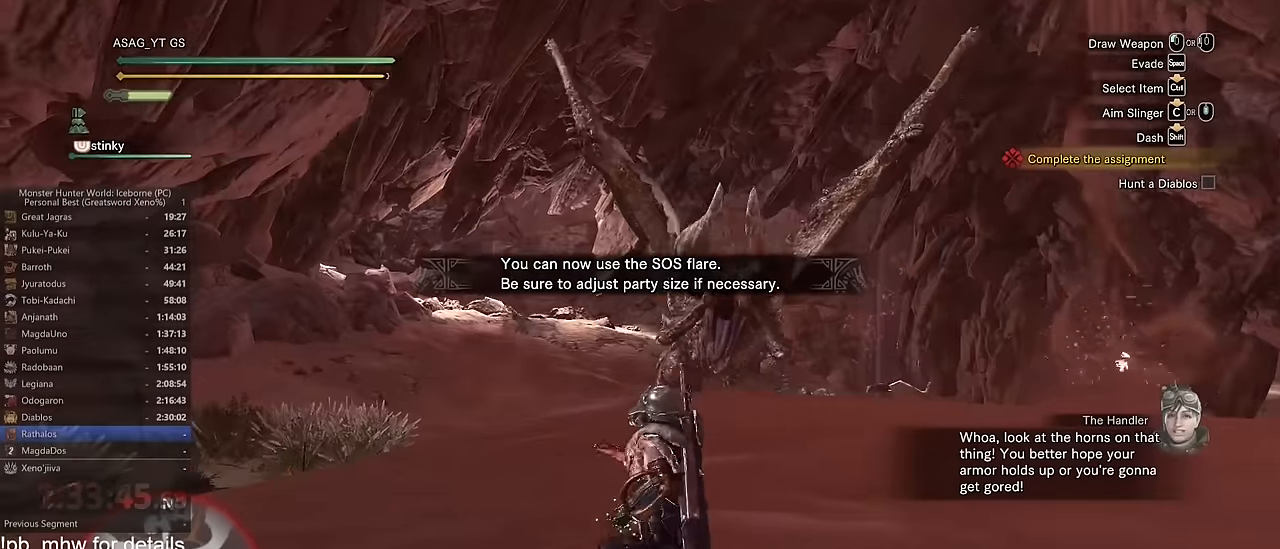
{"keys": ["a", "shift", "w"], "mouse": [], "events": [[217, "w", "down"]]}
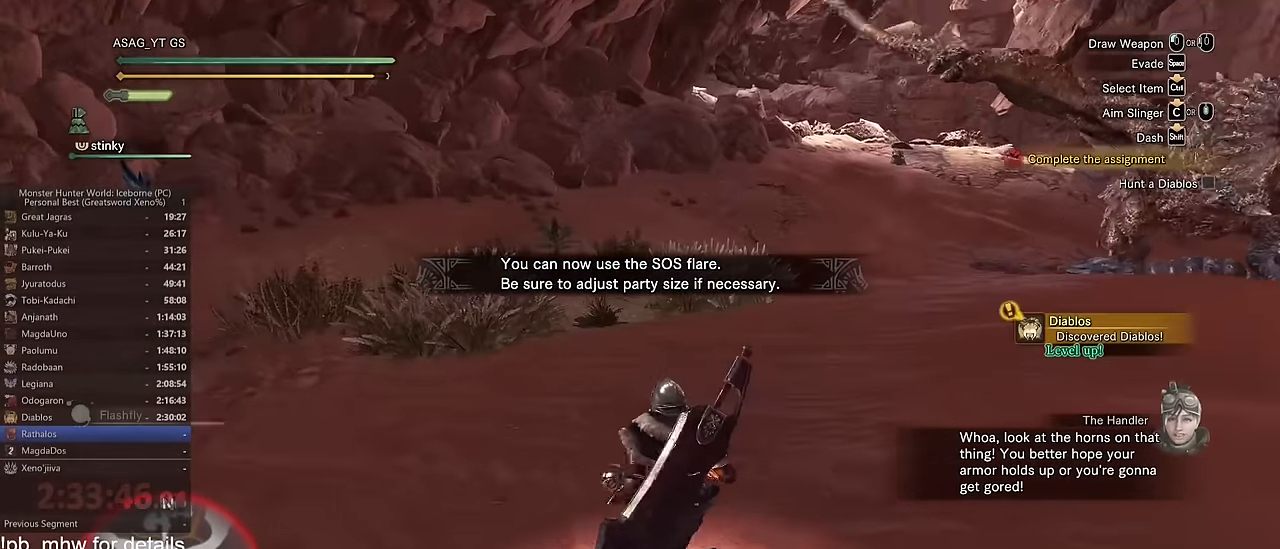
{"keys": ["a", "shift", "w"], "mouse": [], "events": []}
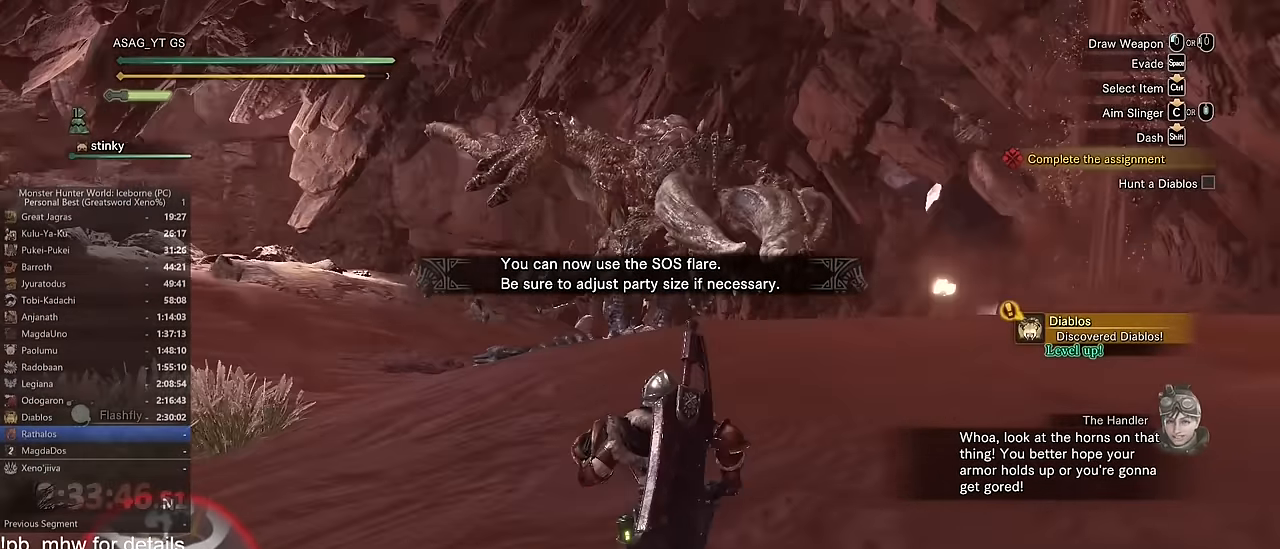
{"keys": ["a", "shift", "w"], "mouse": [], "events": []}
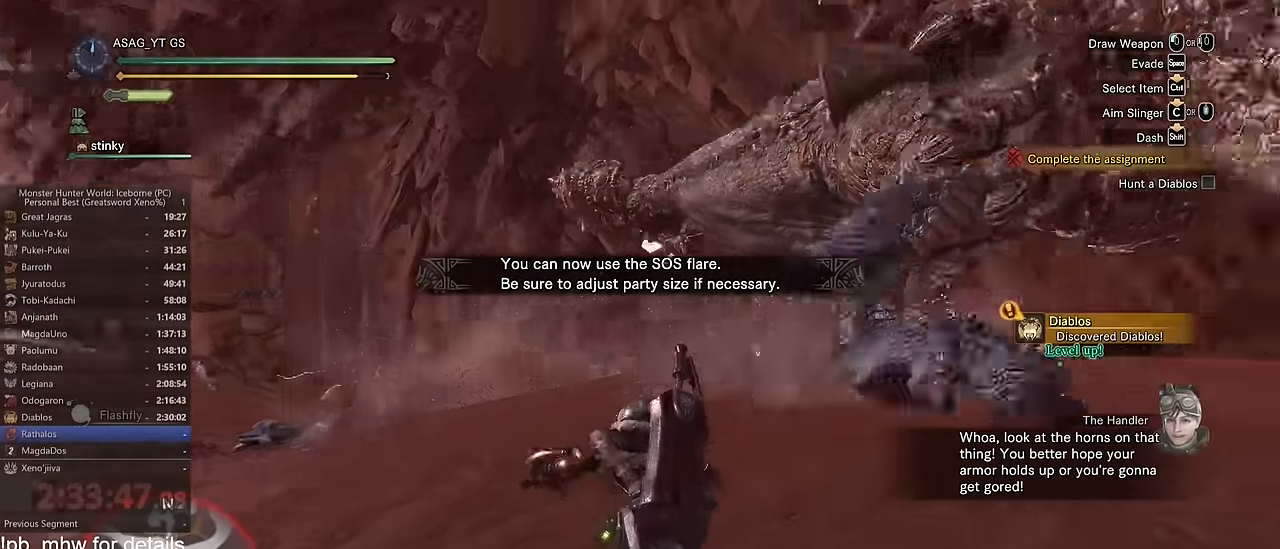
{"keys": ["a", "shift", "w"], "mouse": [], "events": []}
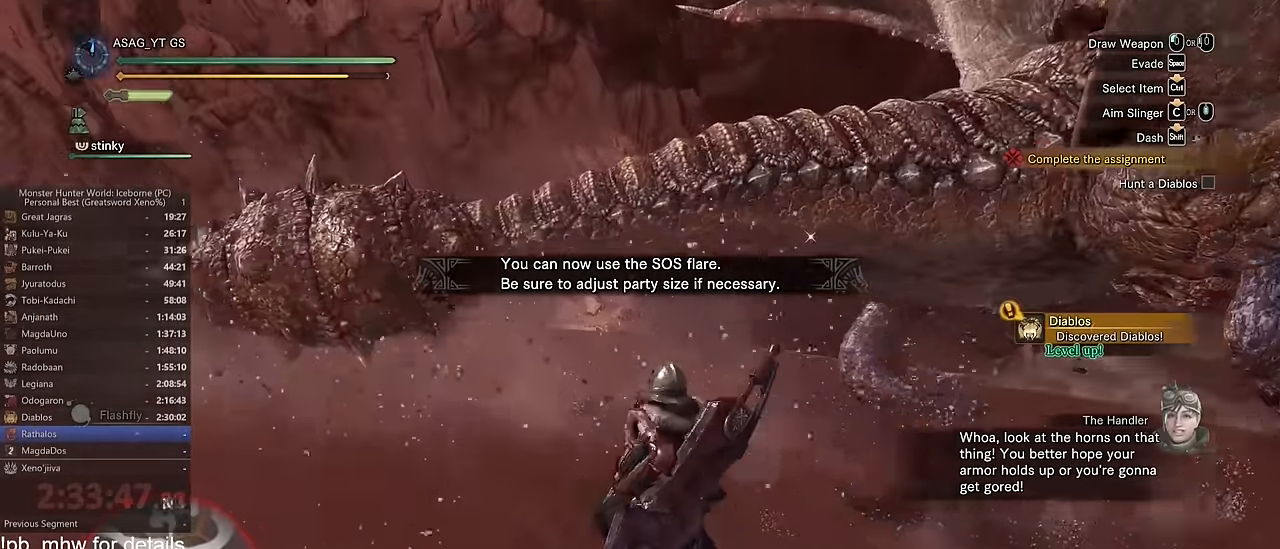
{"keys": ["w"], "mouse": [], "events": [[367, "shift", "up"], [417, "a", "up"], [417, "mouse_left", "down"], [501, "mouse_left", "up"]]}
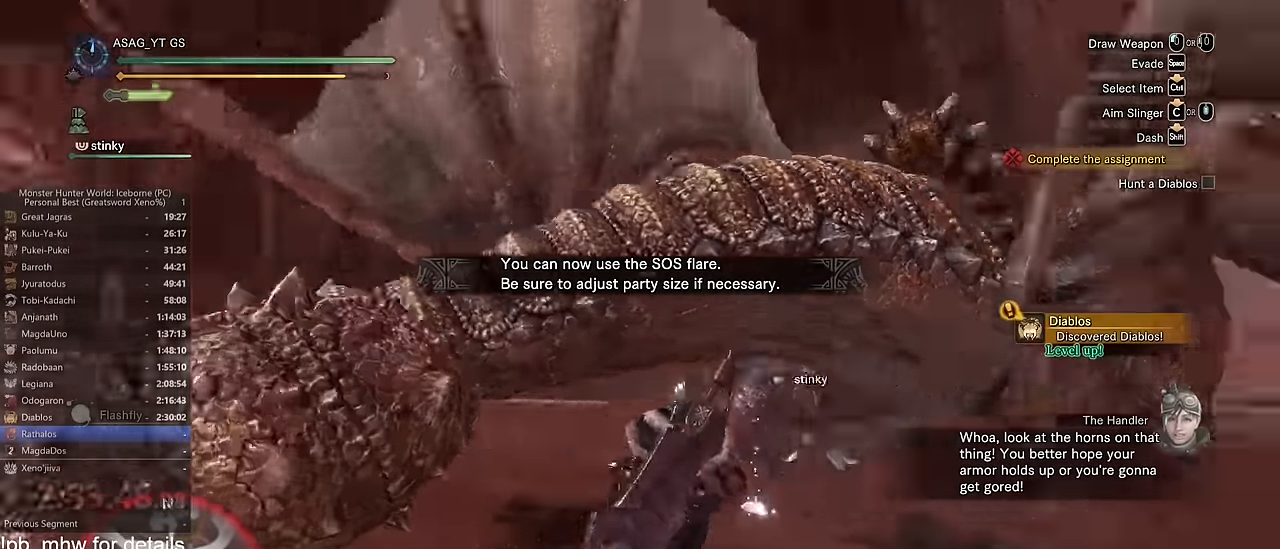
{"keys": ["d", "w"], "mouse": [], "events": [[50, "mouse_left", "down"], [100, "mouse_left", "up"], [150, "d", "down"], [200, "mouse_left", "down"], [283, "mouse_left", "up"]]}
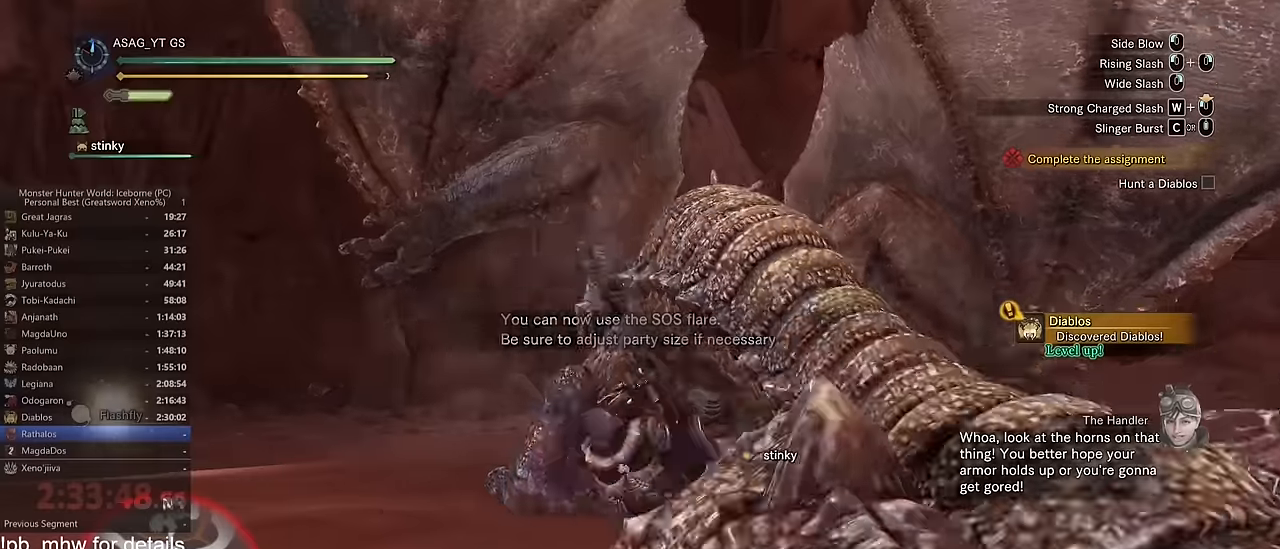
{"keys": ["d", "w"], "mouse": ["left"], "events": [[484, "mouse_left", "down"]]}
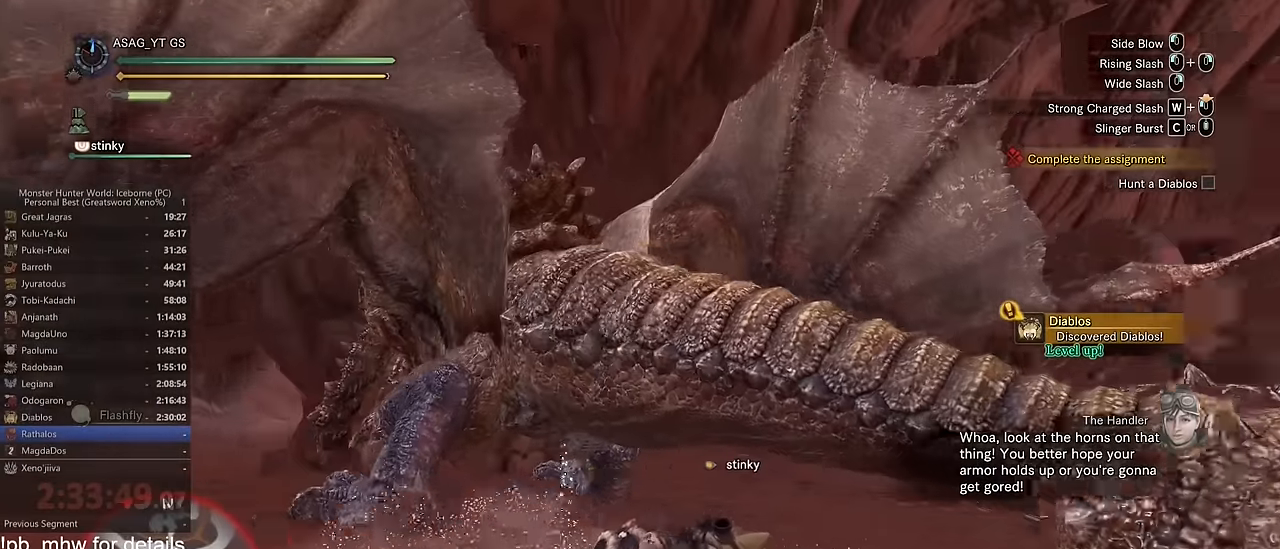
{"keys": ["d", "w"], "mouse": ["left"], "events": []}
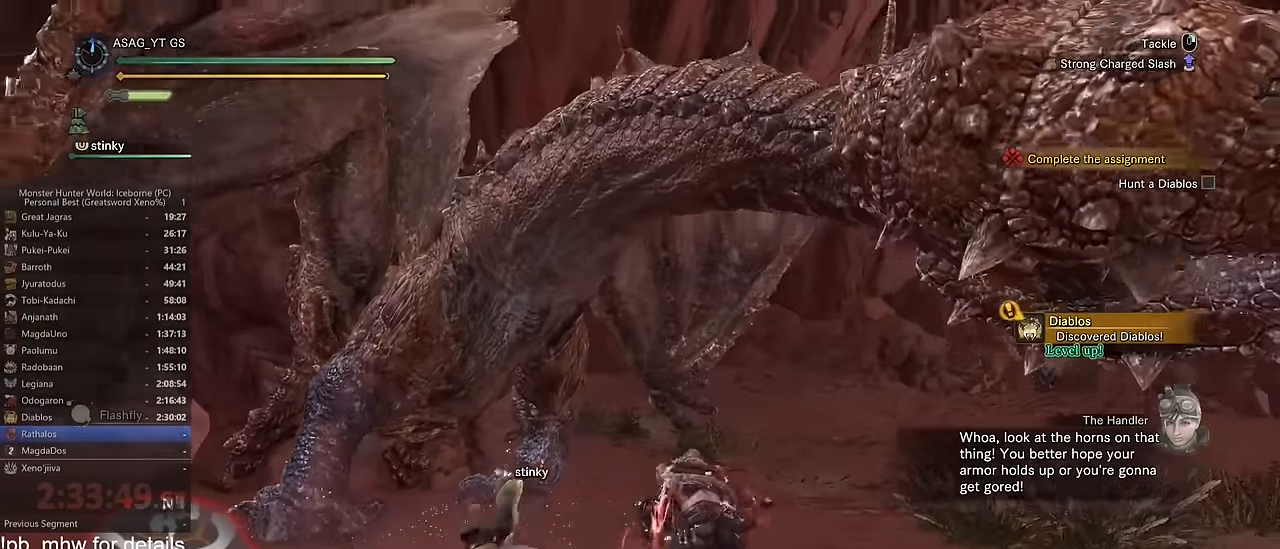
{"keys": ["d", "w"], "mouse": ["left"], "events": []}
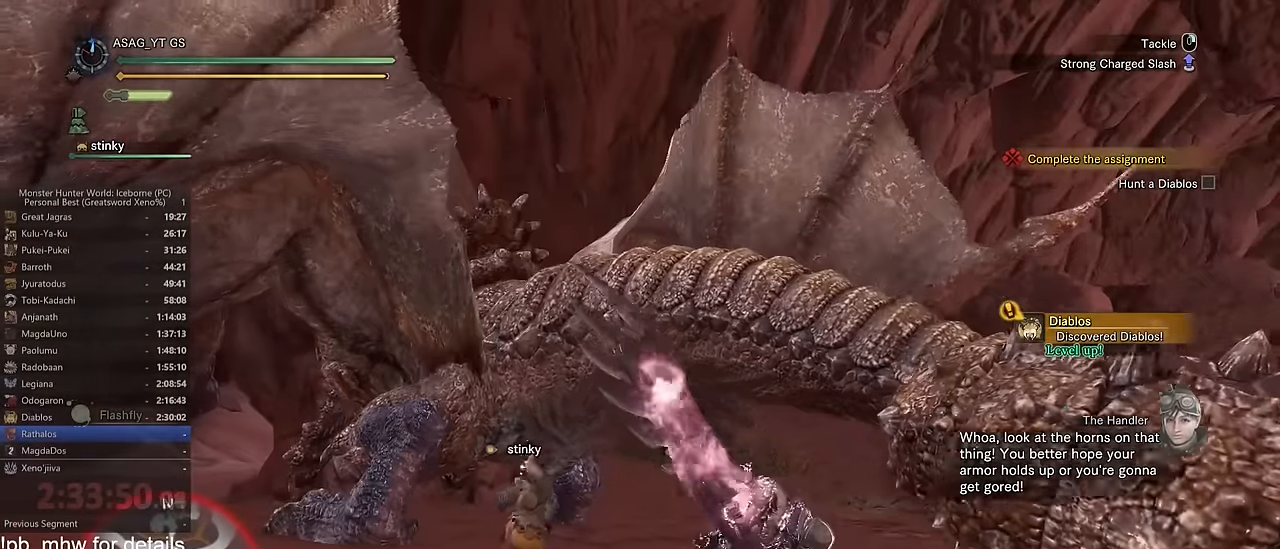
{"keys": ["d", "w"], "mouse": [], "events": [[17, "mouse_left", "up"]]}
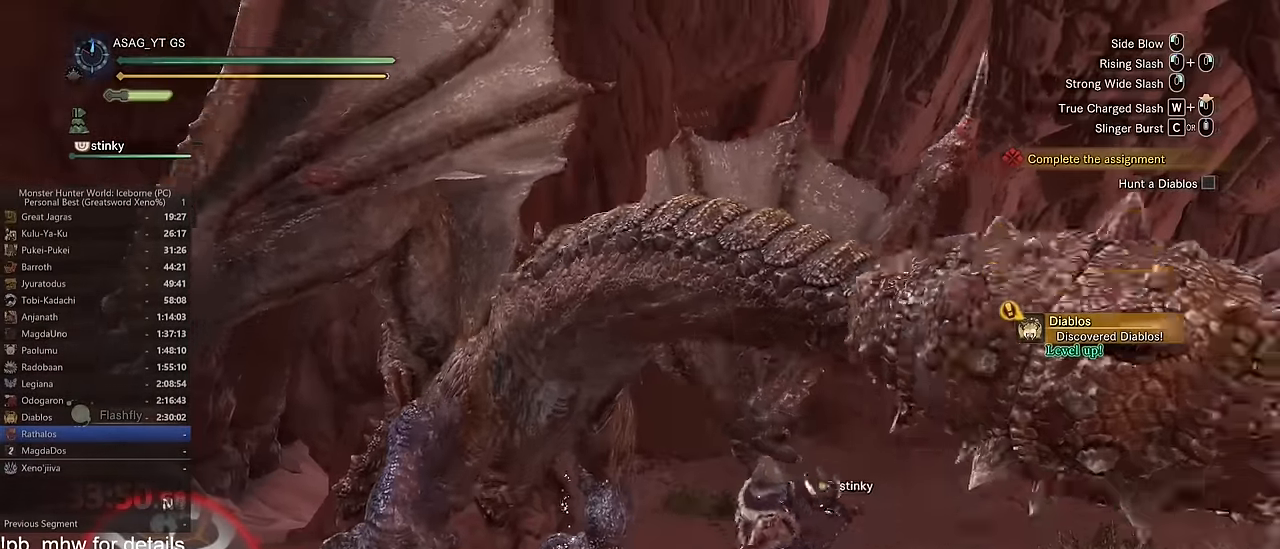
{"keys": ["d", "w"], "mouse": [], "events": []}
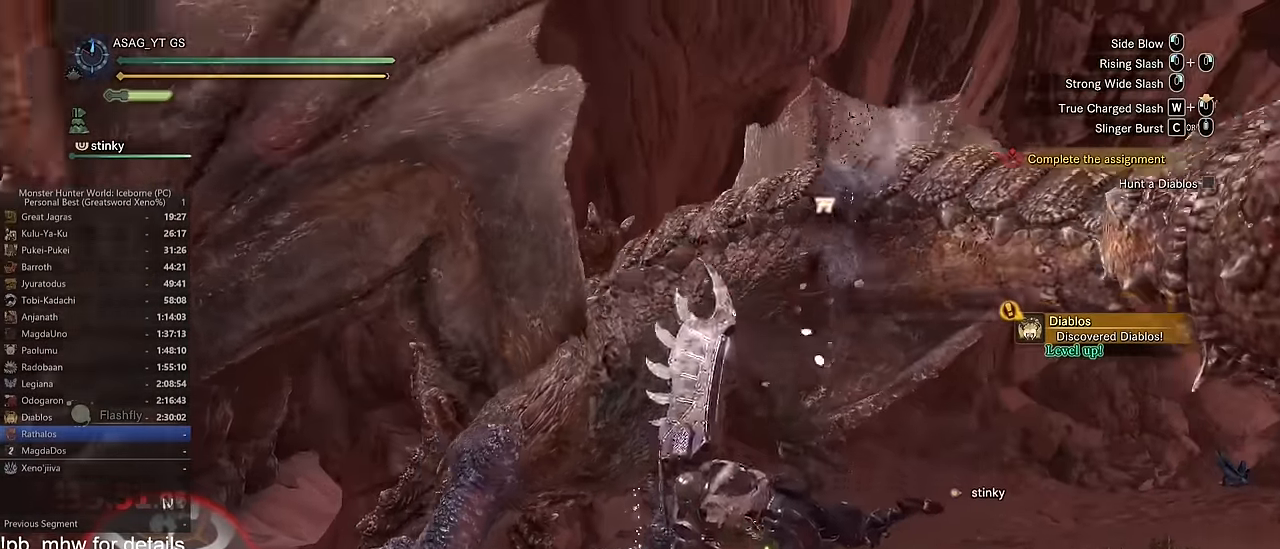
{"keys": ["w"], "mouse": ["left"], "events": [[334, "d", "up"], [384, "mouse_left", "down"]]}
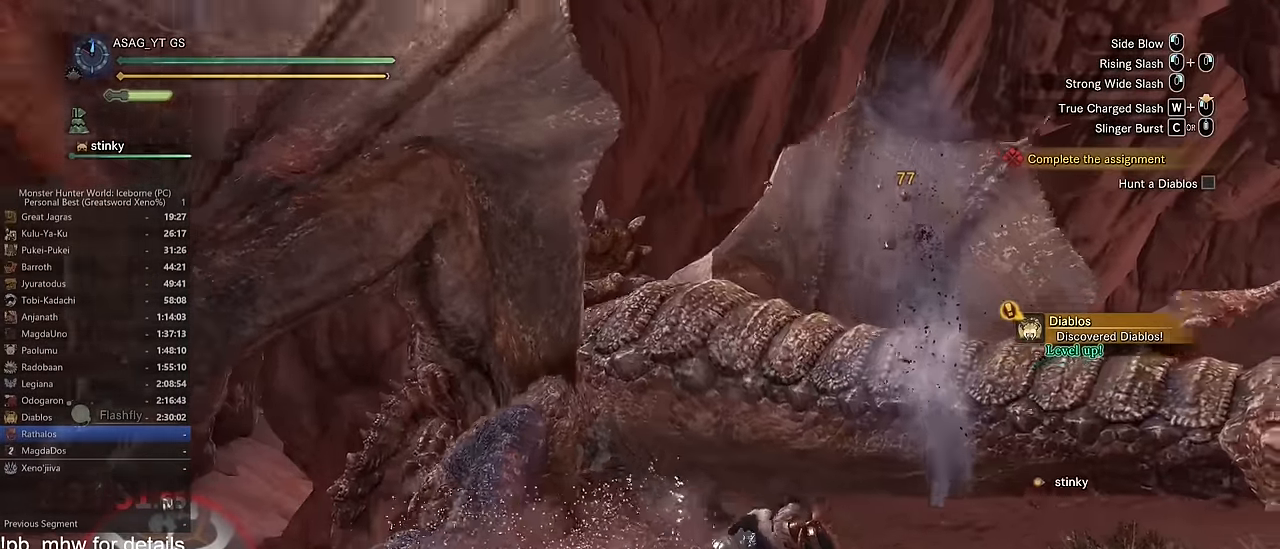
{"keys": ["w"], "mouse": ["left"], "events": []}
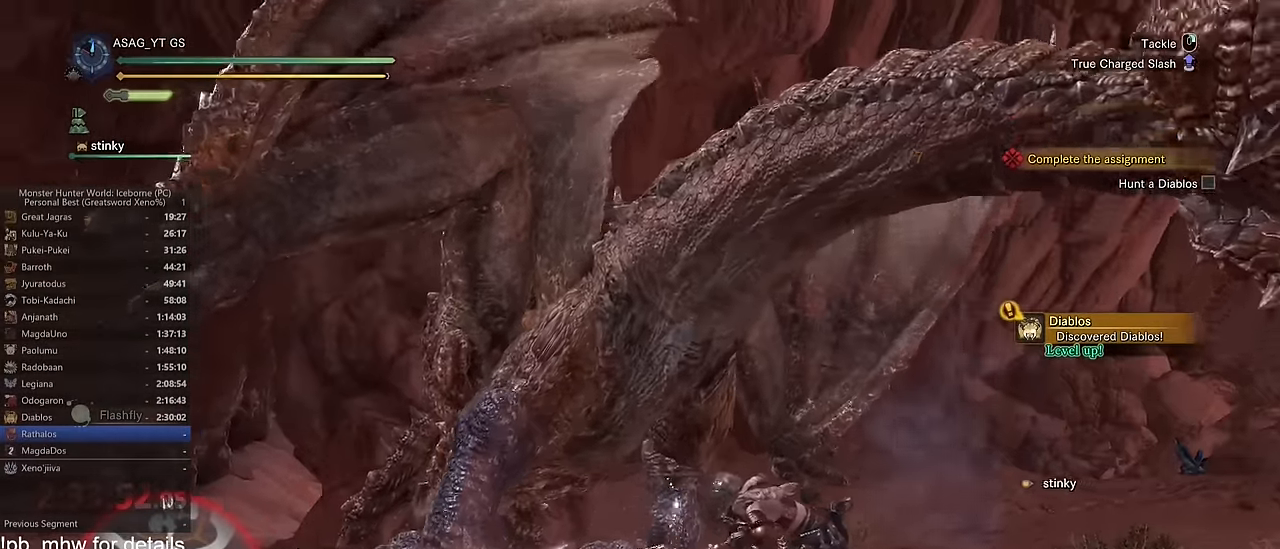
{"keys": ["w"], "mouse": ["left"], "events": []}
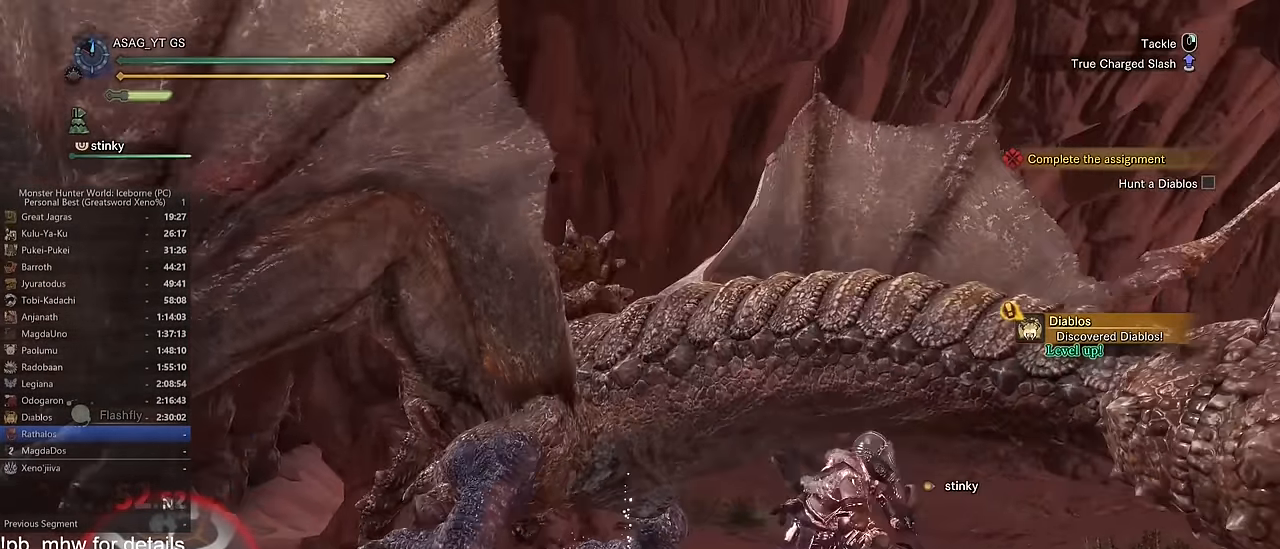
{"keys": ["w"], "mouse": ["left"], "events": []}
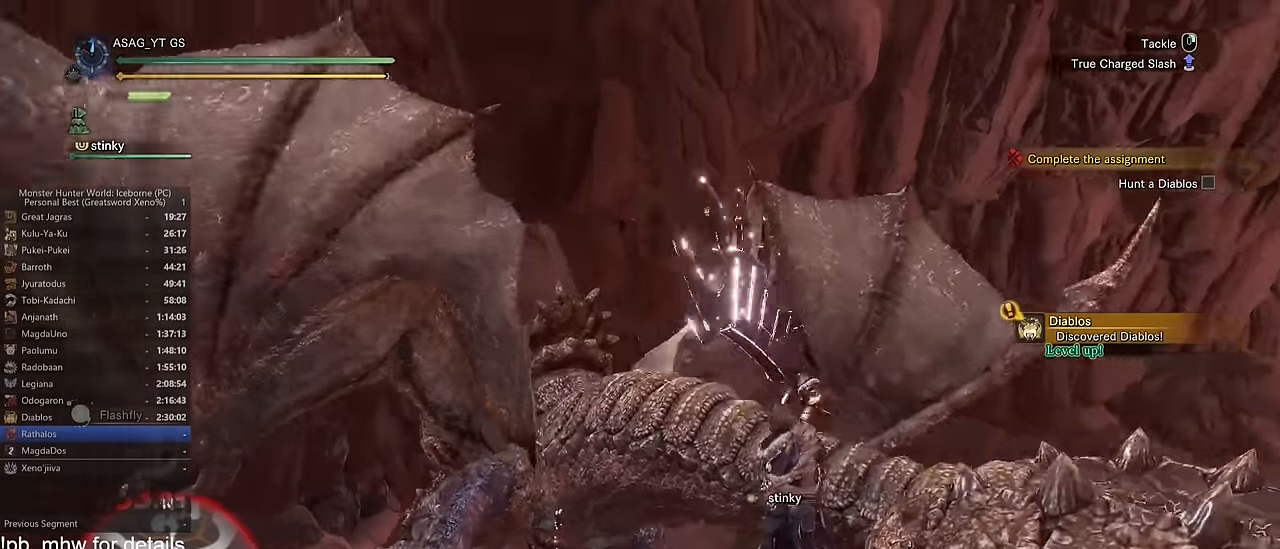
{"keys": ["w"], "mouse": ["left"], "events": []}
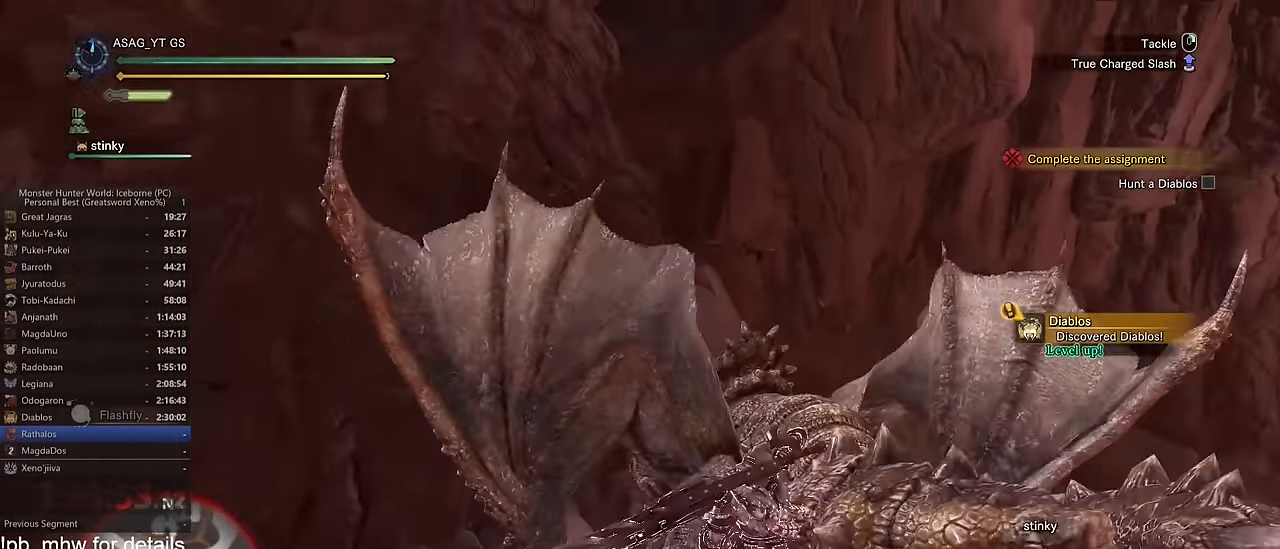
{"keys": ["w"], "mouse": ["left"]}
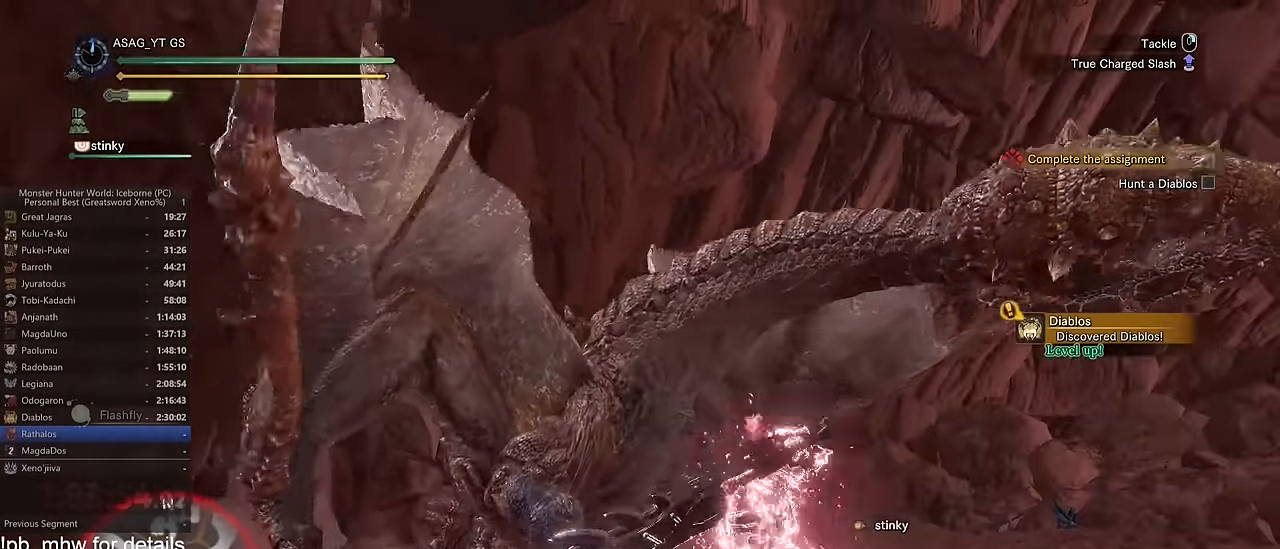
{"keys": ["w"], "mouse": [], "events": [[50, "mouse_left", "up"]]}
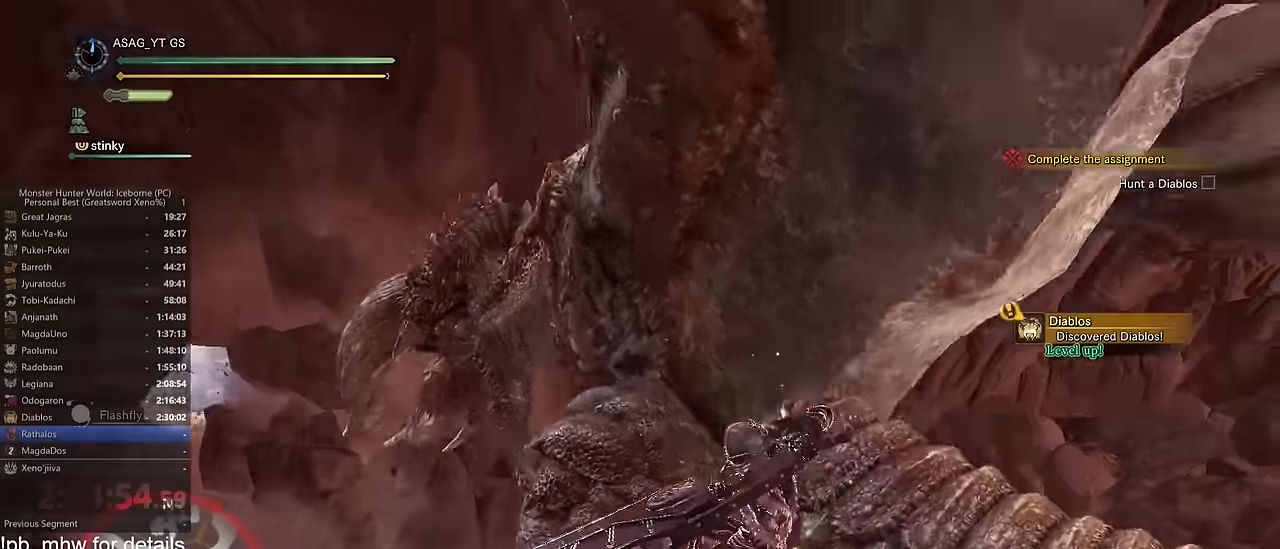
{"keys": ["d", "w"], "mouse": [], "events": [[83, "d", "down"]]}
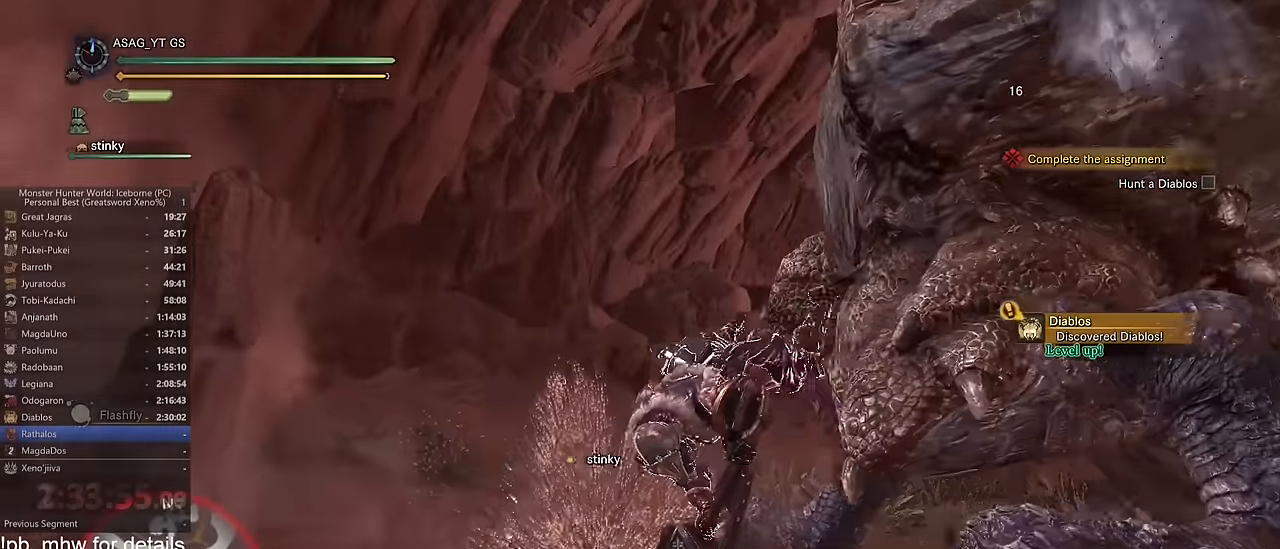
{"keys": ["w"], "mouse": [], "events": [[467, "d", "up"]]}
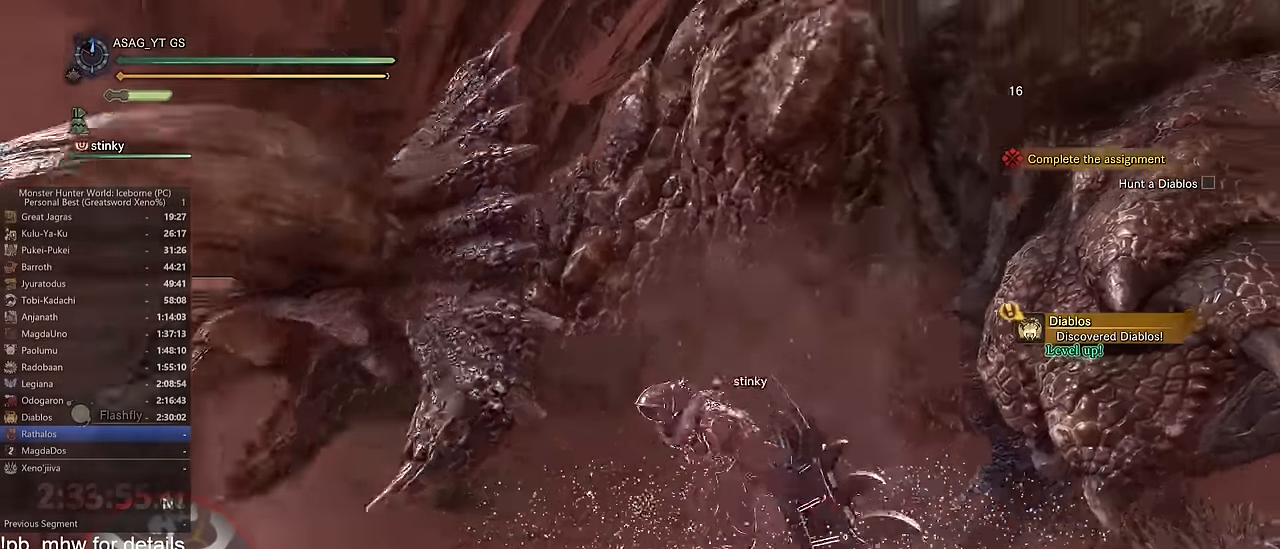
{"keys": ["d"], "mouse": [], "events": [[350, "d", "down"], [484, "w", "up"]]}
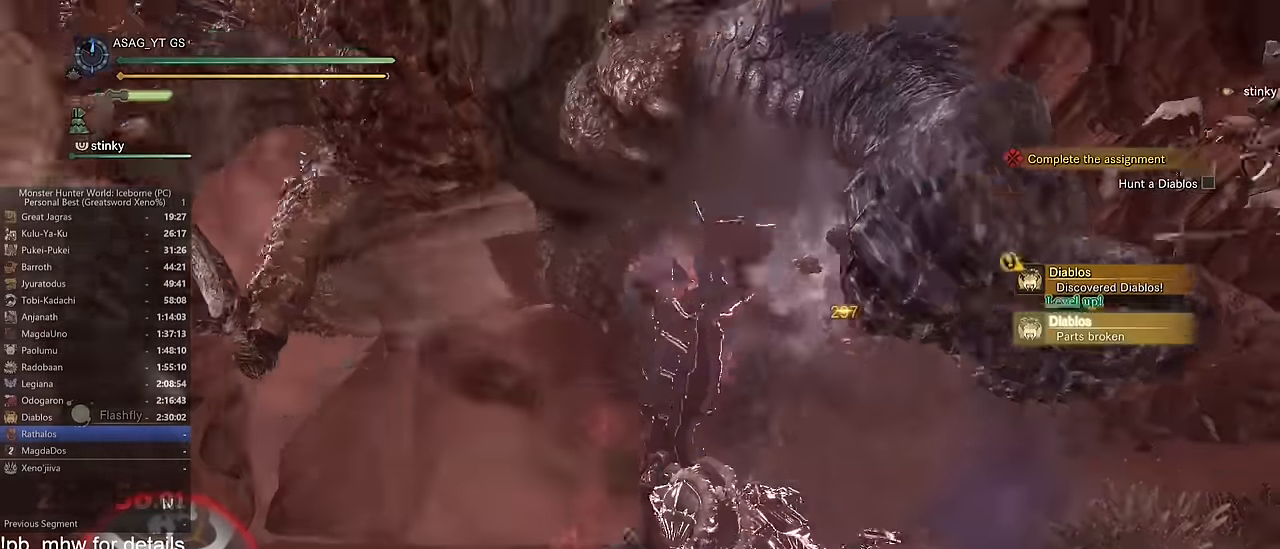
{"keys": [], "mouse": [], "events": [[84, "w", "down"], [134, "d", "up"], [134, "w", "up"]]}
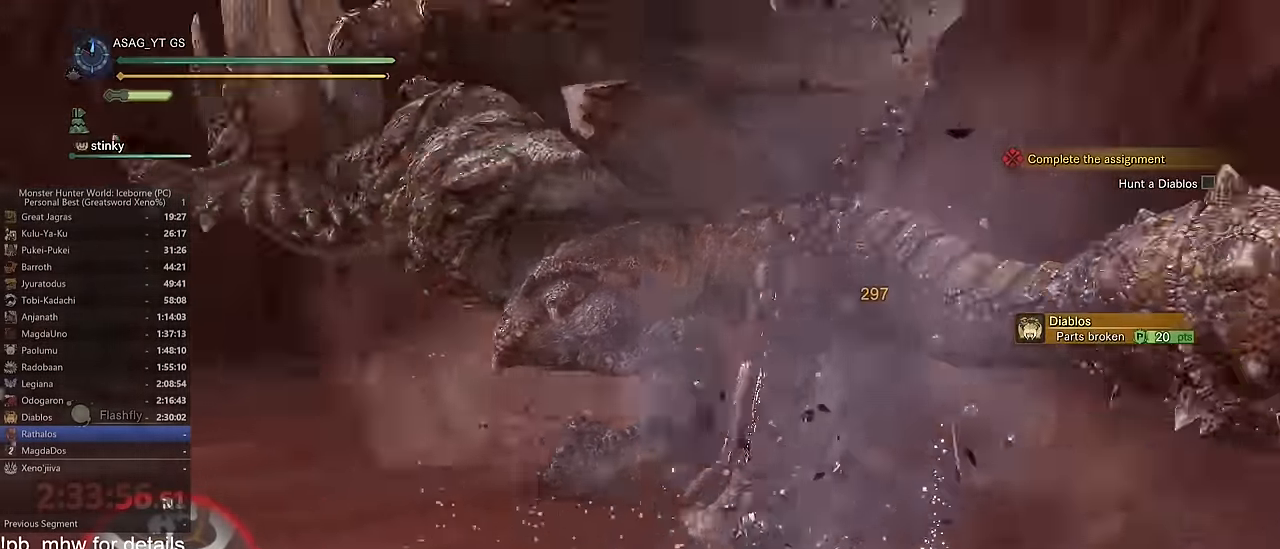
{"keys": ["a"], "mouse": [], "events": [[384, "a", "down"]]}